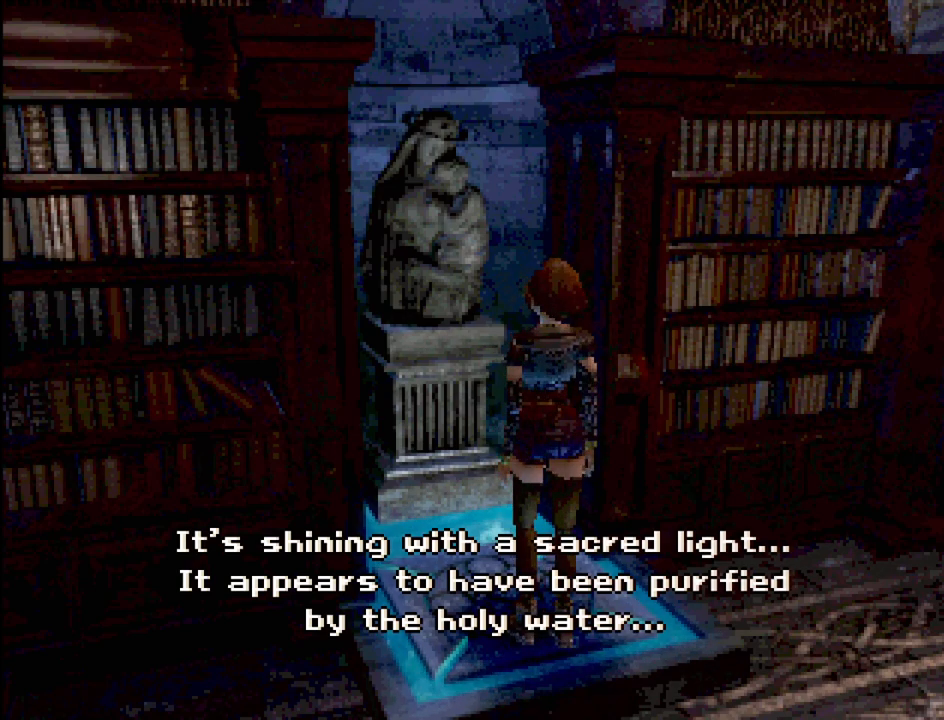
Gameplay with a controller (PlayStation layout); each line is a JSON object with the inputs held at the frame after it. "events" lists button and stick changes between this image and that frame as [ms after this image, input, new state], when the widget could be followed in between. Not read: L3 R3.
{"buttons": [], "events": [[50, "CROSS", "down"], [200, "CROSS", "up"]]}
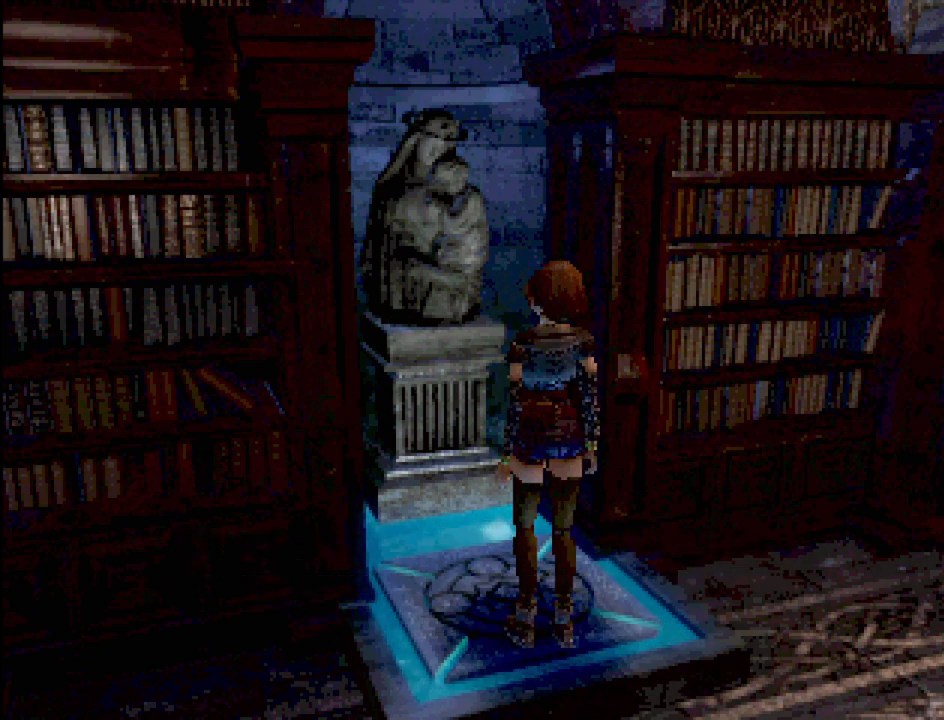
{"buttons": ["DPAD_UP"], "events": [[150, "DPAD_UP", "down"]]}
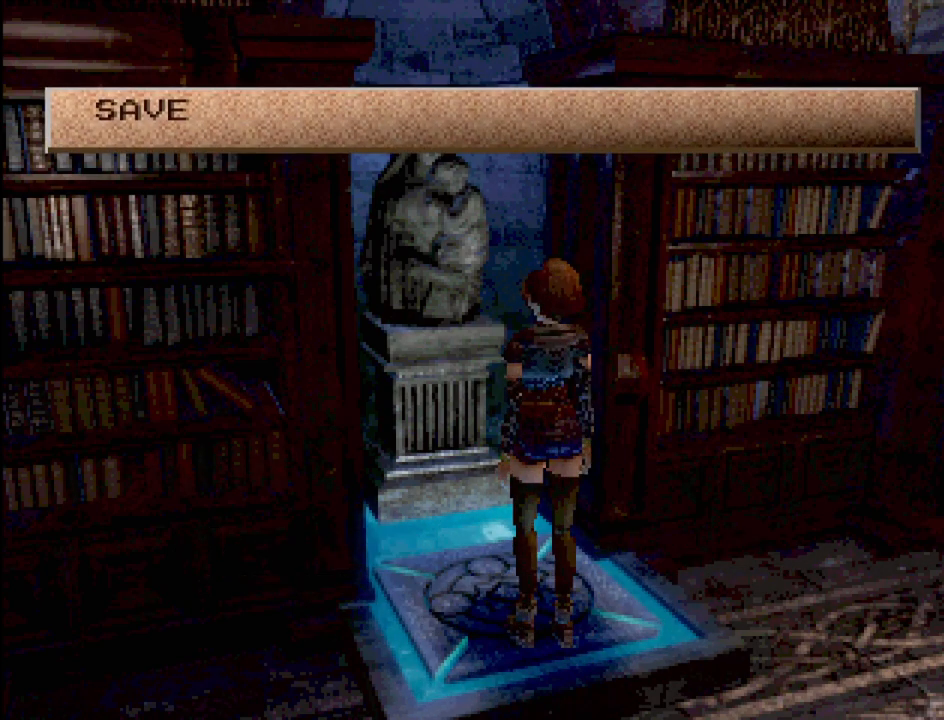
{"buttons": [], "events": [[167, "DPAD_UP", "up"]]}
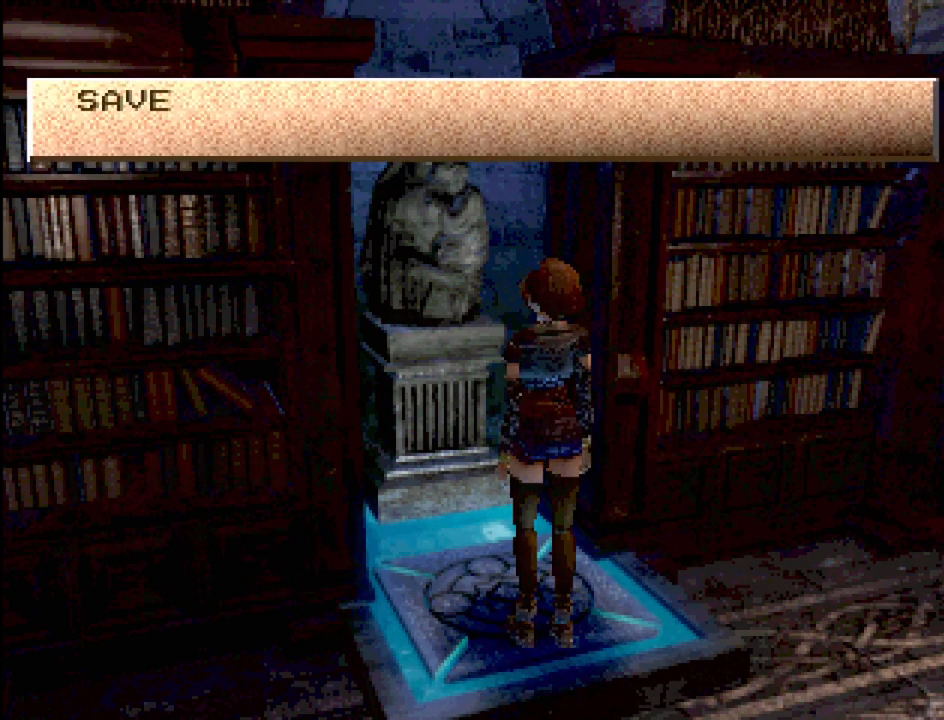
{"buttons": [], "events": [[117, "CROSS", "down"], [233, "CROSS", "up"]]}
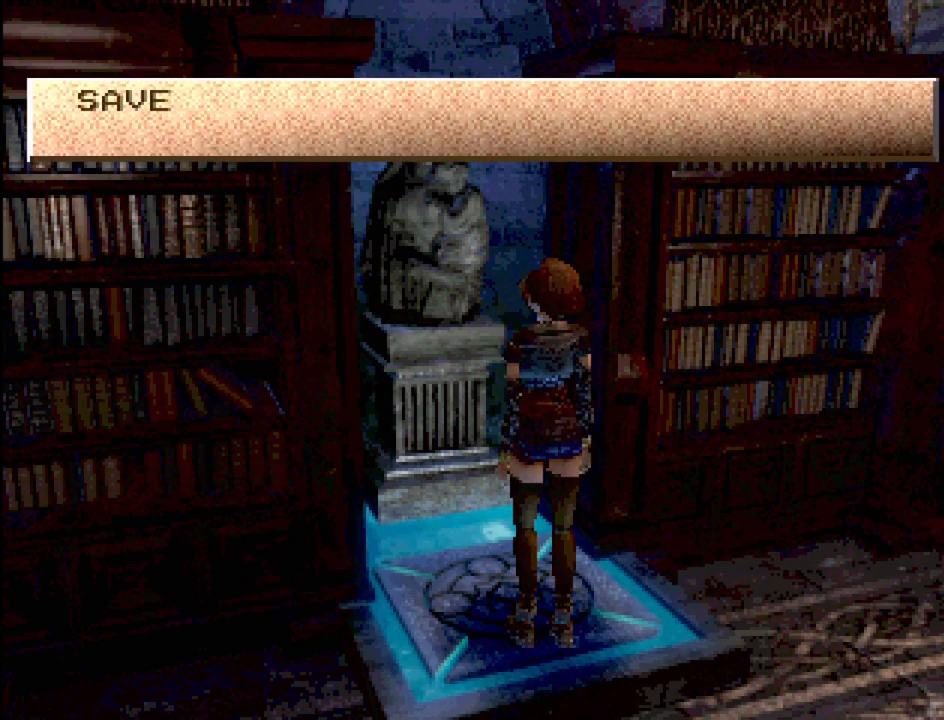
{"buttons": [], "events": []}
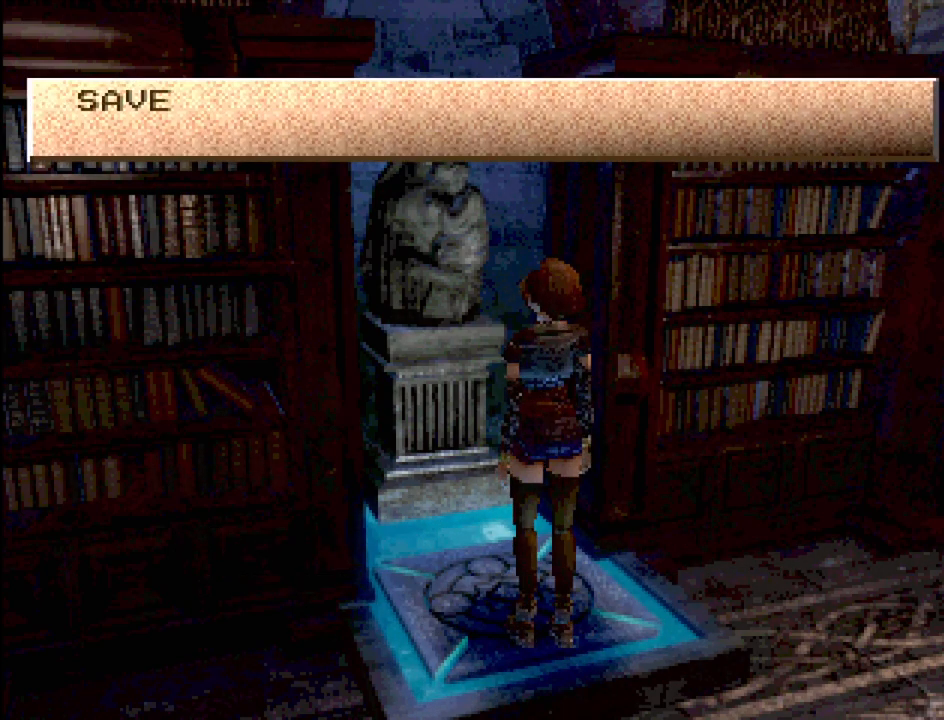
{"buttons": [], "events": []}
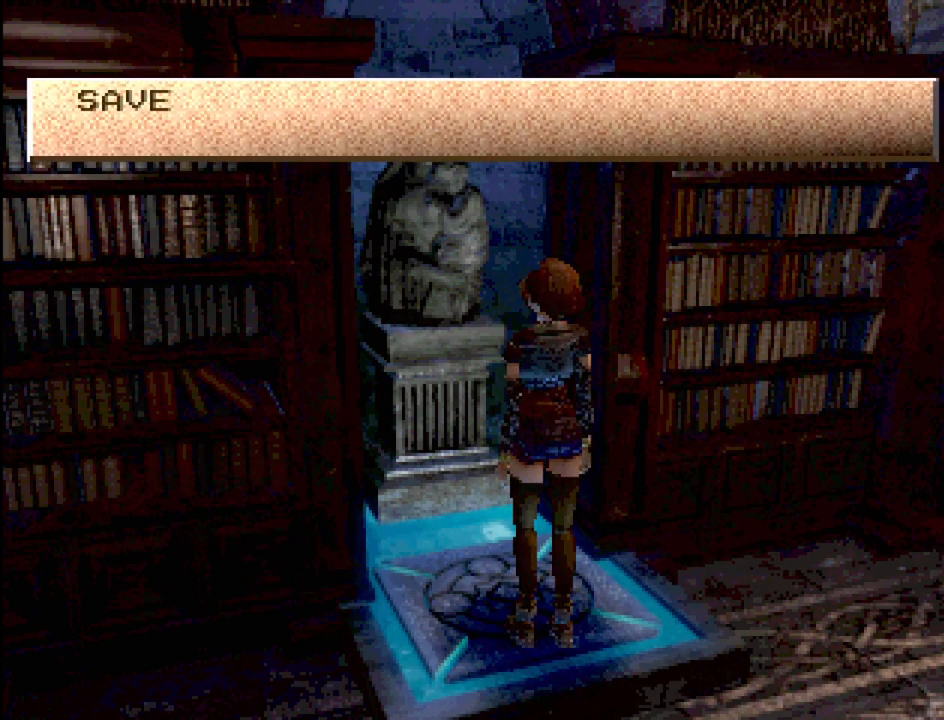
{"buttons": [], "events": []}
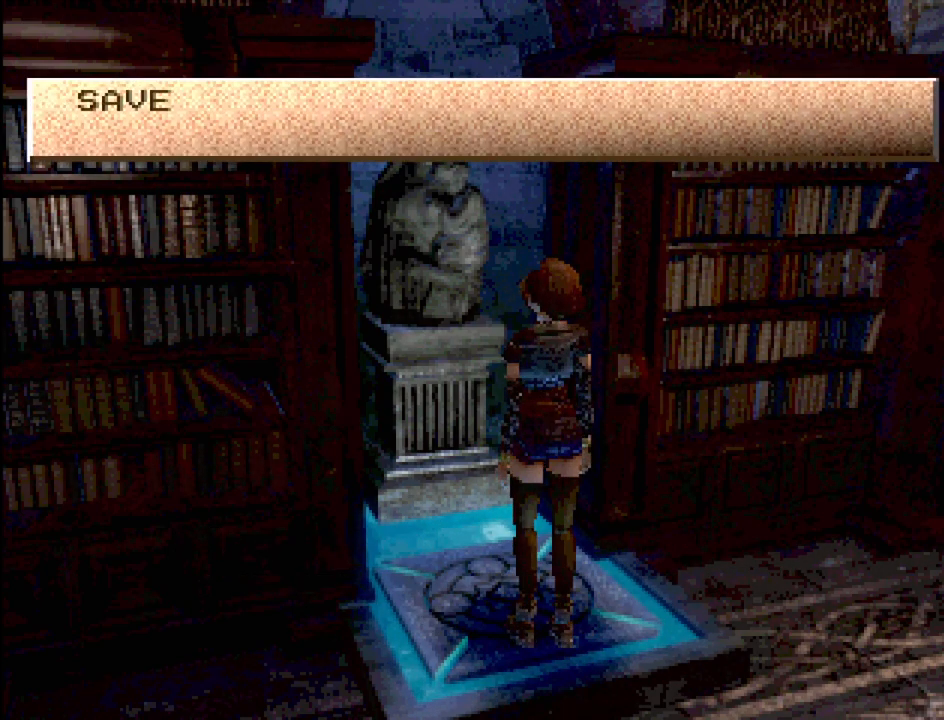
{"buttons": [], "events": []}
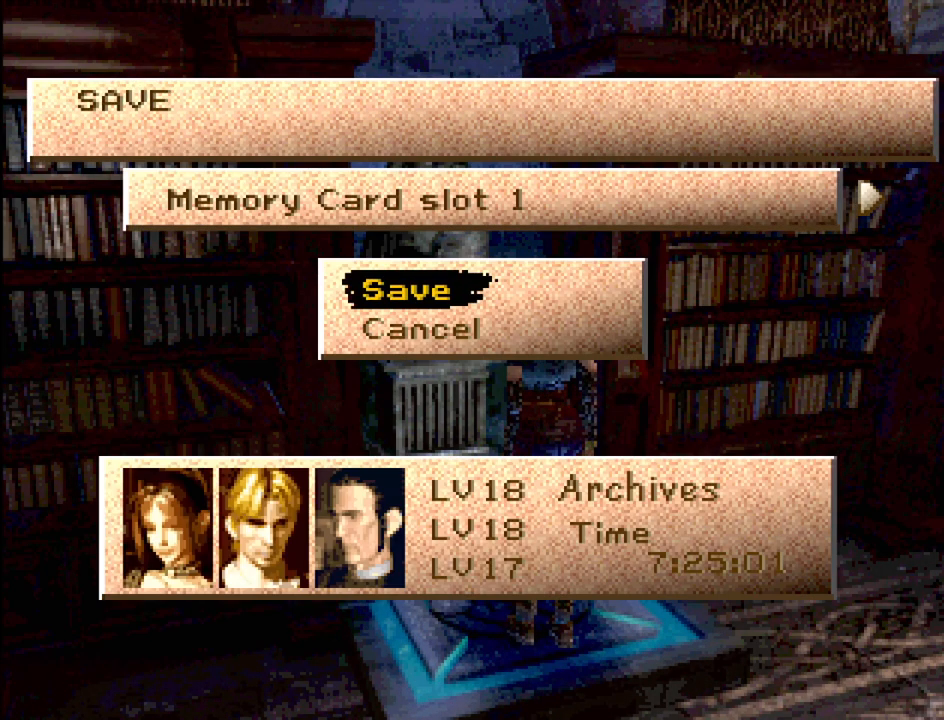
{"buttons": [], "events": []}
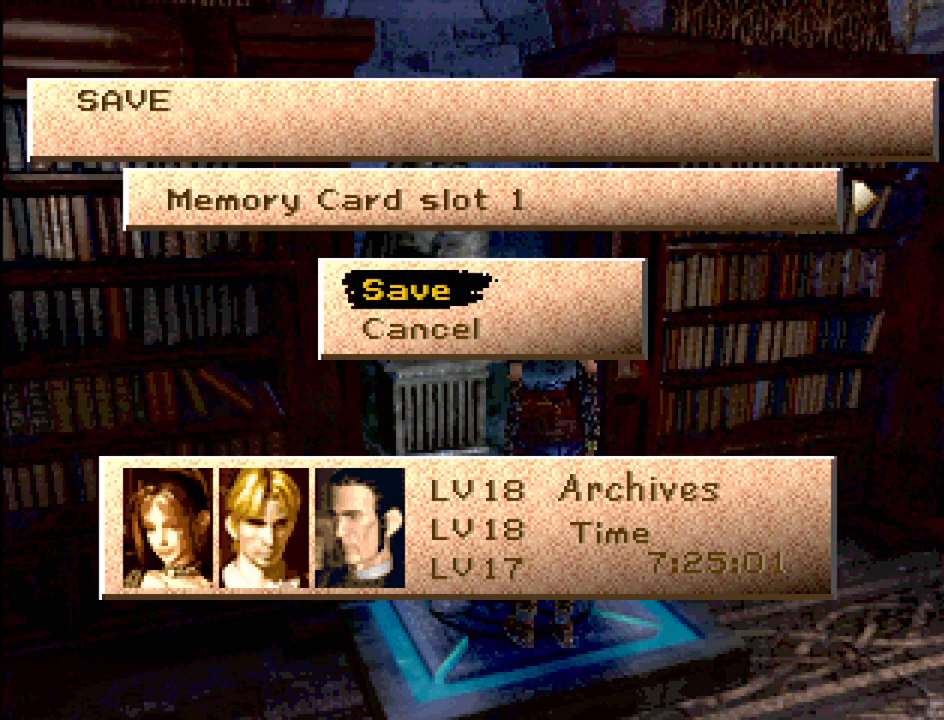
{"buttons": [], "events": []}
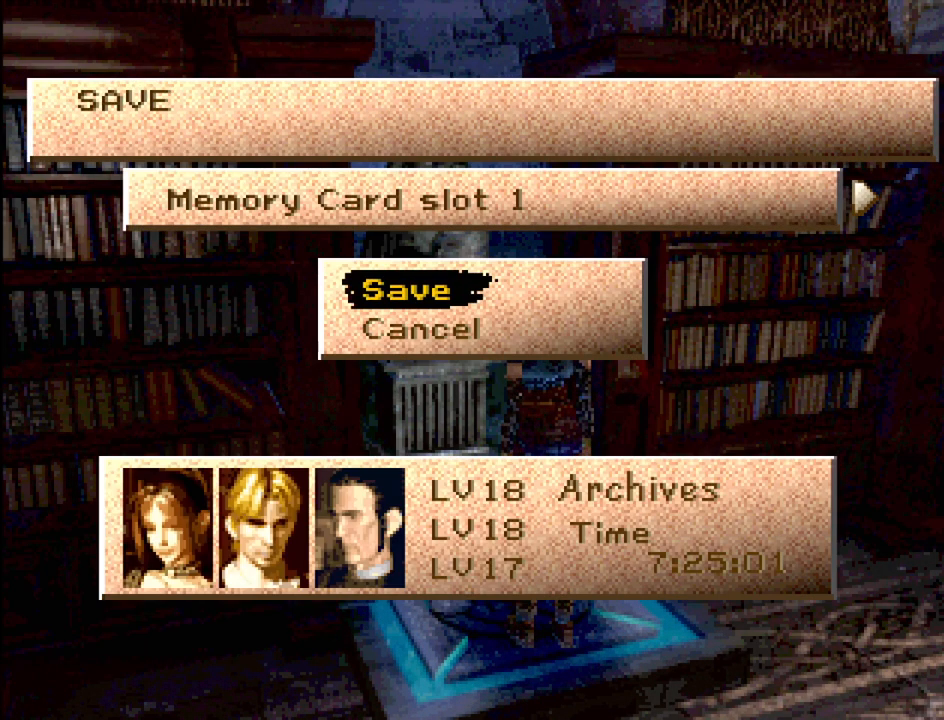
{"buttons": ["CROSS"], "events": [[450, "CROSS", "down"]]}
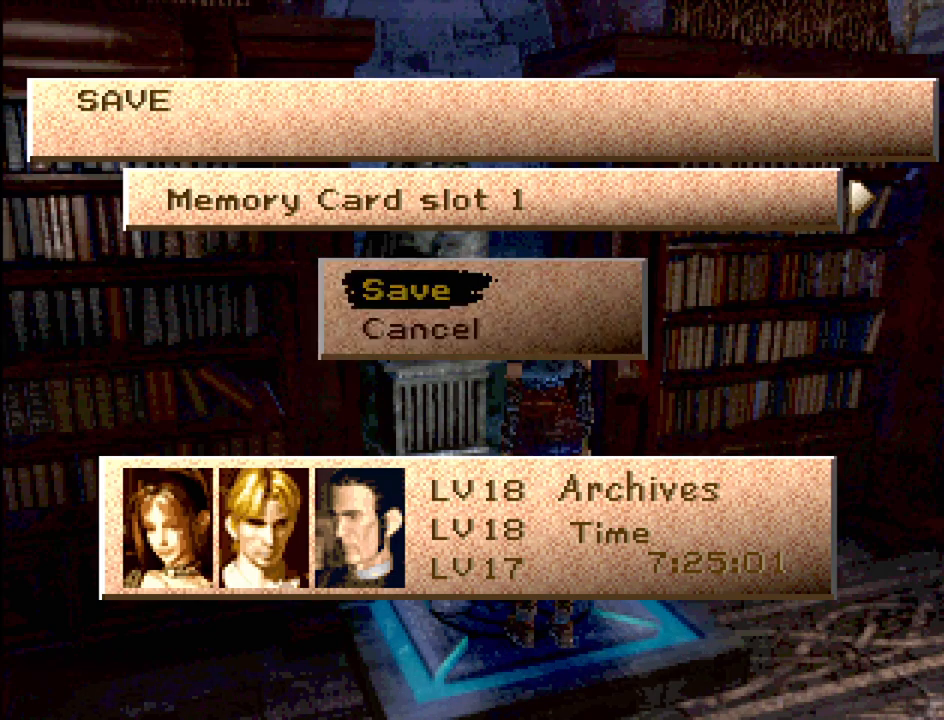
{"buttons": [], "events": [[100, "CROSS", "up"]]}